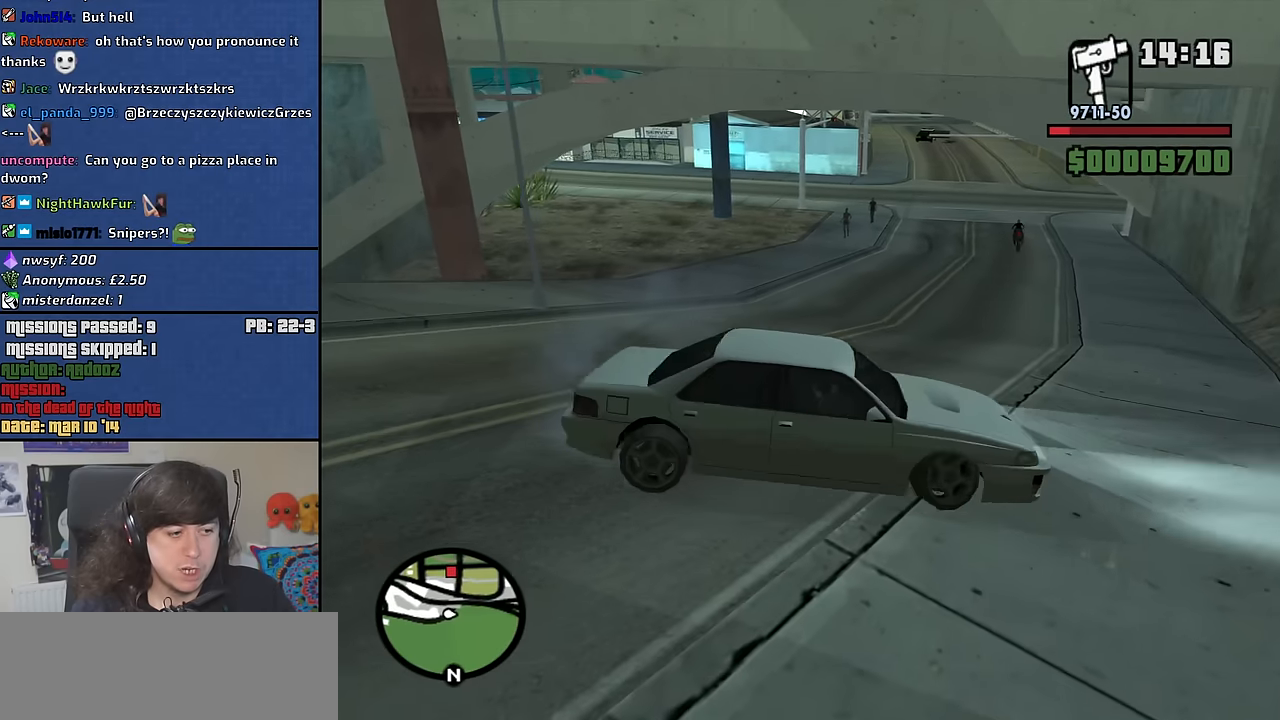
Gameplay with keyboard and mouse; each line is a JSON object with the keys and mouse buttons held at the frame after it. "events" lists presses ("down") and releases ("up") of "1", "2", "3", "4", "5", "6", "8", "a", "alt", "b", "c", "ctrl", "d", "down", "e", "escape", "f", "f1", "f2", "f3", "g", "h", "left", "n", "num2", "q", "r", "right", "s", "shift", "space", "t", "tab", "up", "v", "w", "x", "y", "z", "mouse_left", "mouse_middle", "mouse_right", "mouse_wheel_up" and "mouse_wheel_down" between this image and that frame as [ms after this image, input, new state], when the widget could be followed in between. "mouse_left", "mouse_middle", "mouse_right", "mouse_wheel_up", "mouse_wheel_down" = the "left", "middle", "right", "wheel_up", "wheel_down" buttons of the "mouse" list. No other keys are recorded. Mouse movement is not recorded.
{"keys": ["a"], "mouse": [], "events": [[100, "space", "up"], [150, "w", "down"], [250, "w", "up"]]}
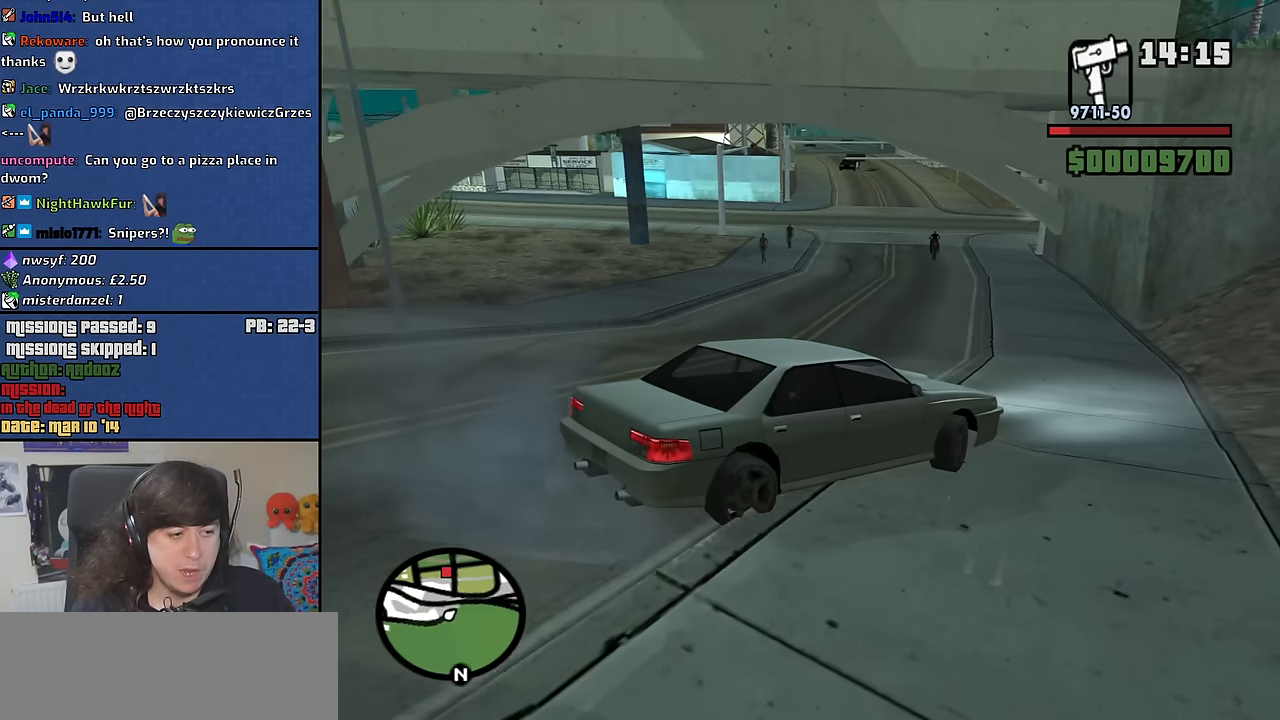
{"keys": ["a"], "mouse": [], "events": []}
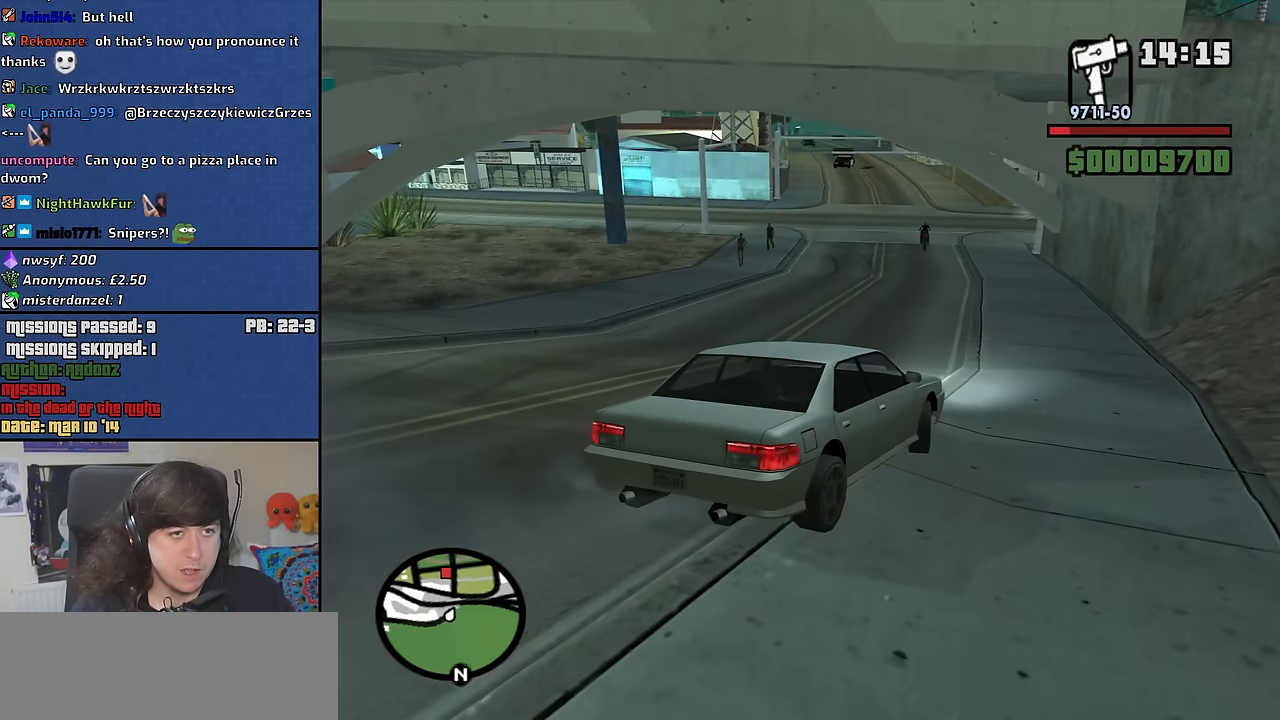
{"keys": ["a"], "mouse": [], "events": []}
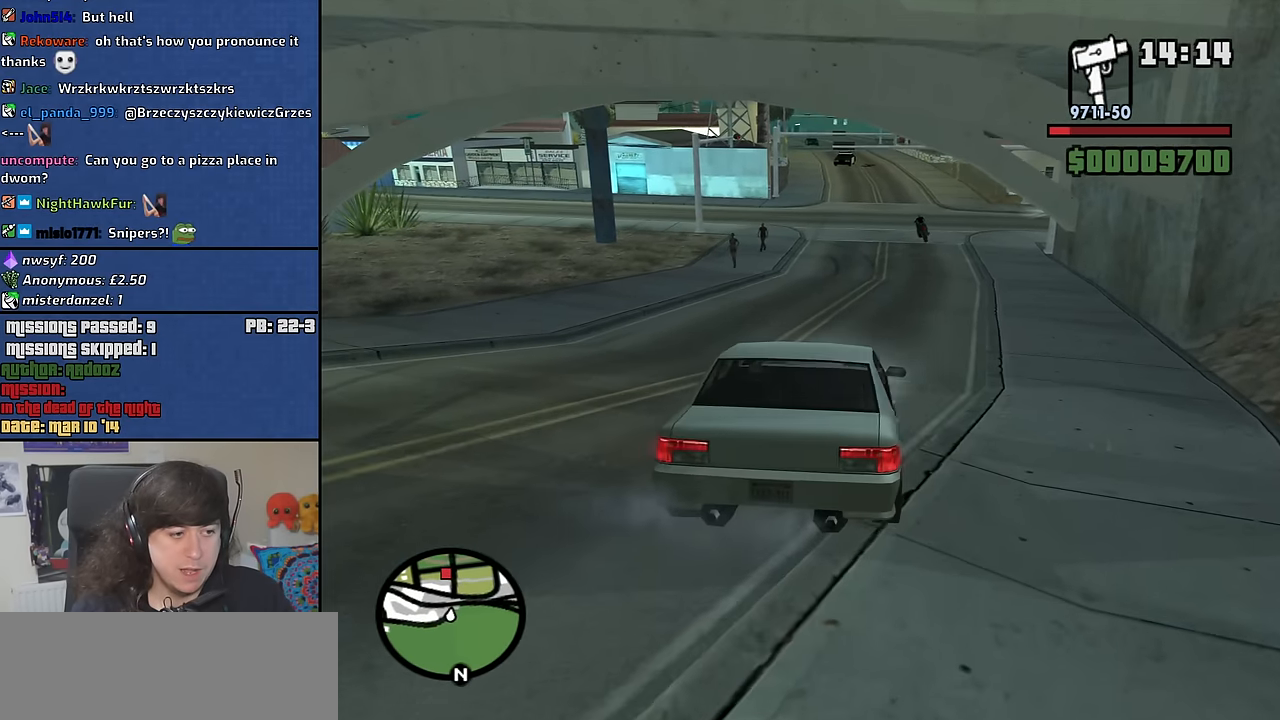
{"keys": [], "mouse": [], "events": [[483, "a", "up"]]}
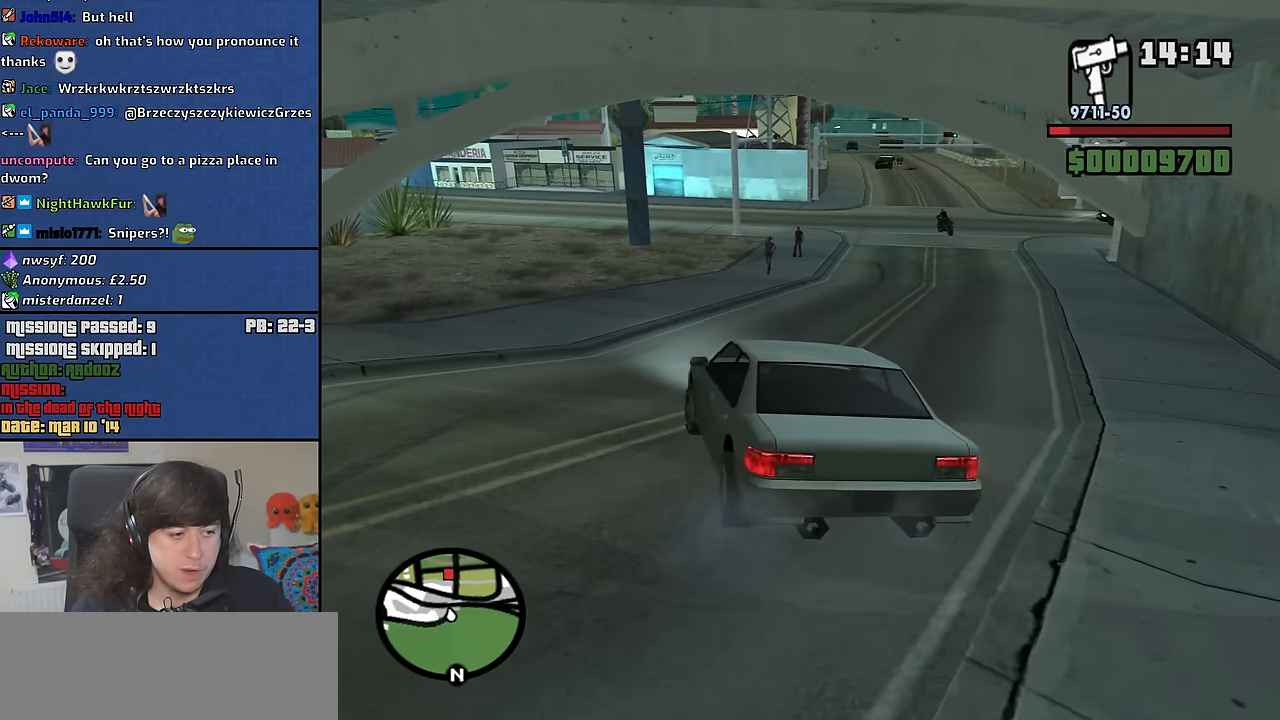
{"keys": [], "mouse": [], "events": []}
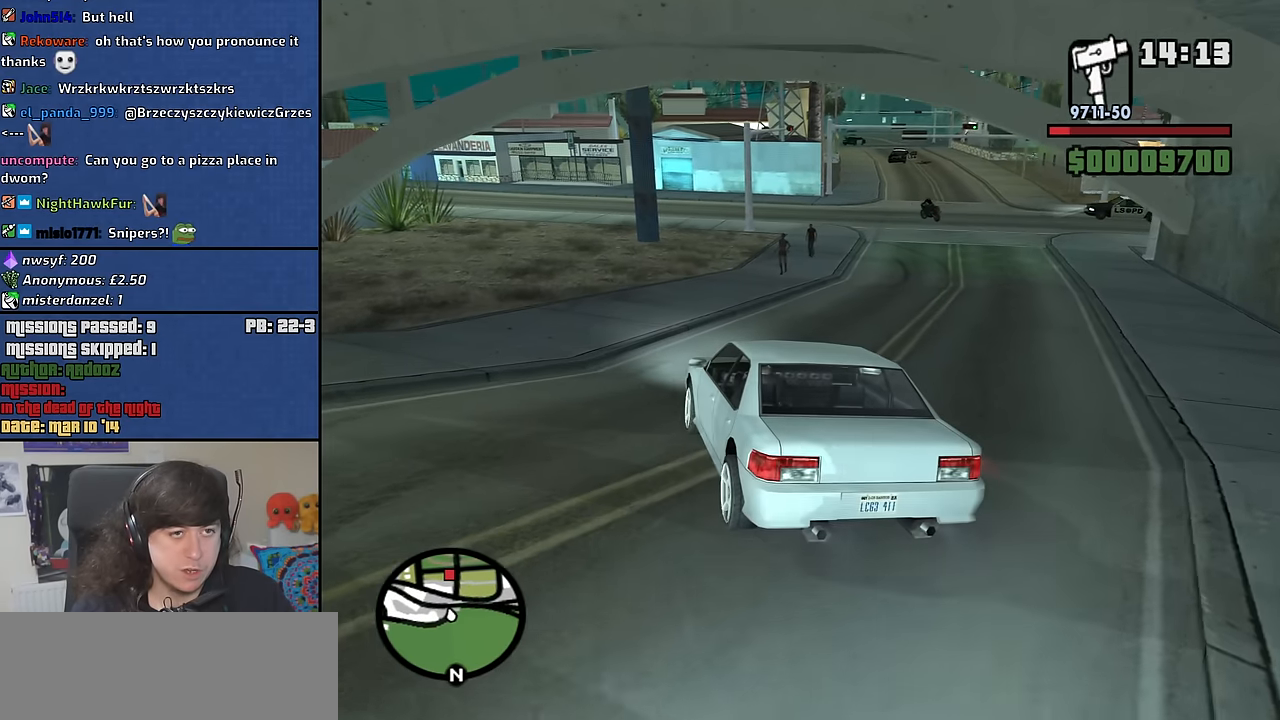
{"keys": [], "mouse": [], "events": []}
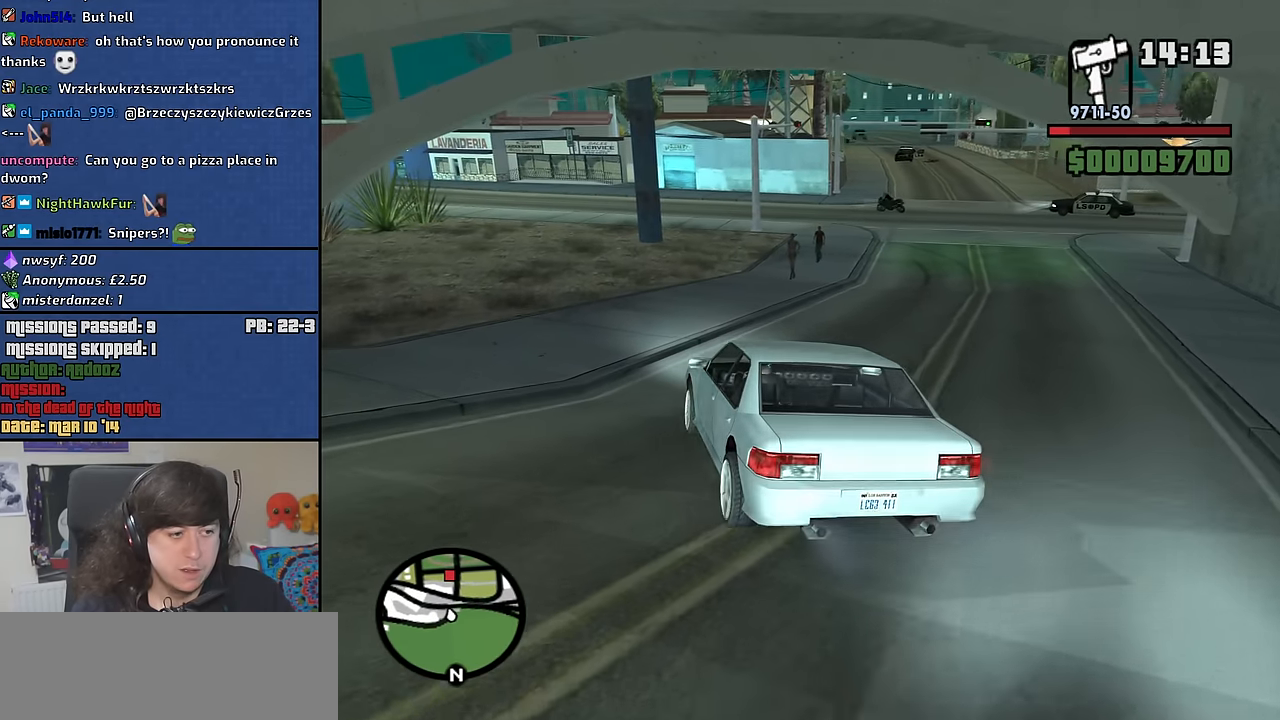
{"keys": ["w"], "mouse": [], "events": [[483, "w", "down"]]}
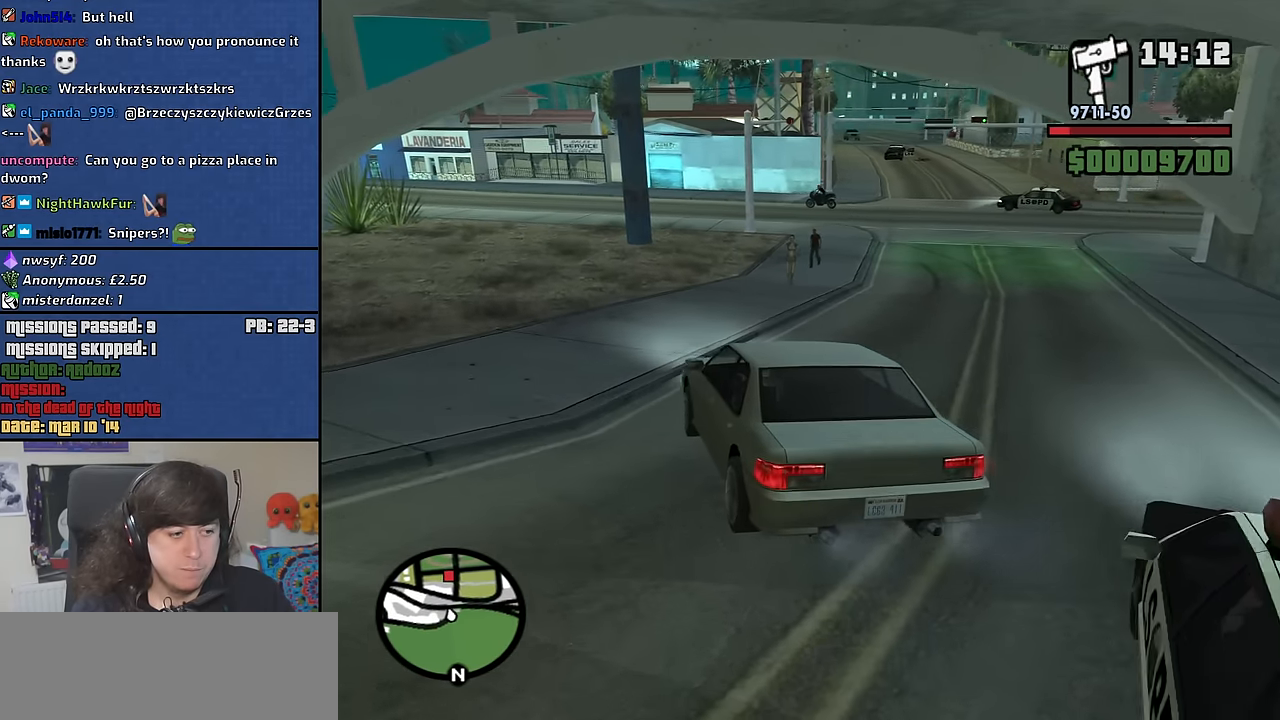
{"keys": ["d"], "mouse": [], "events": [[17, "d", "down"], [267, "w", "up"], [400, "d", "up"], [450, "d", "down"]]}
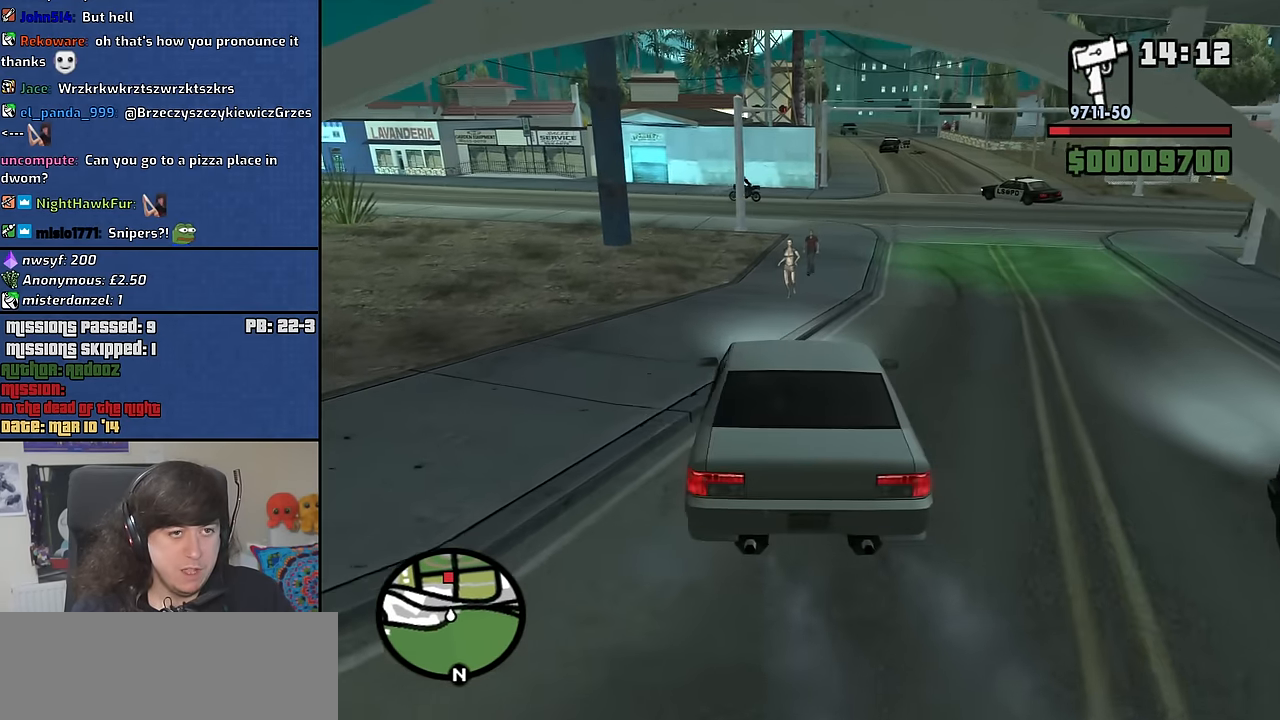
{"keys": [], "mouse": [], "events": [[183, "d", "up"]]}
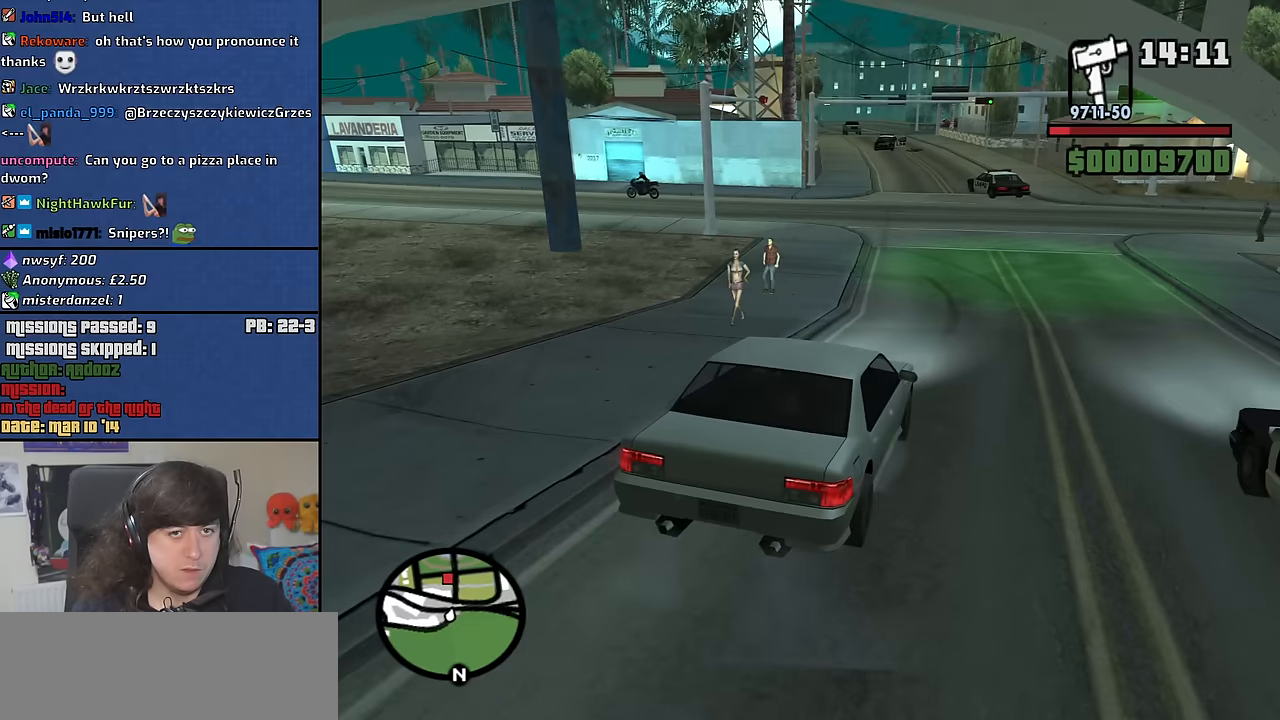
{"keys": [], "mouse": [], "events": []}
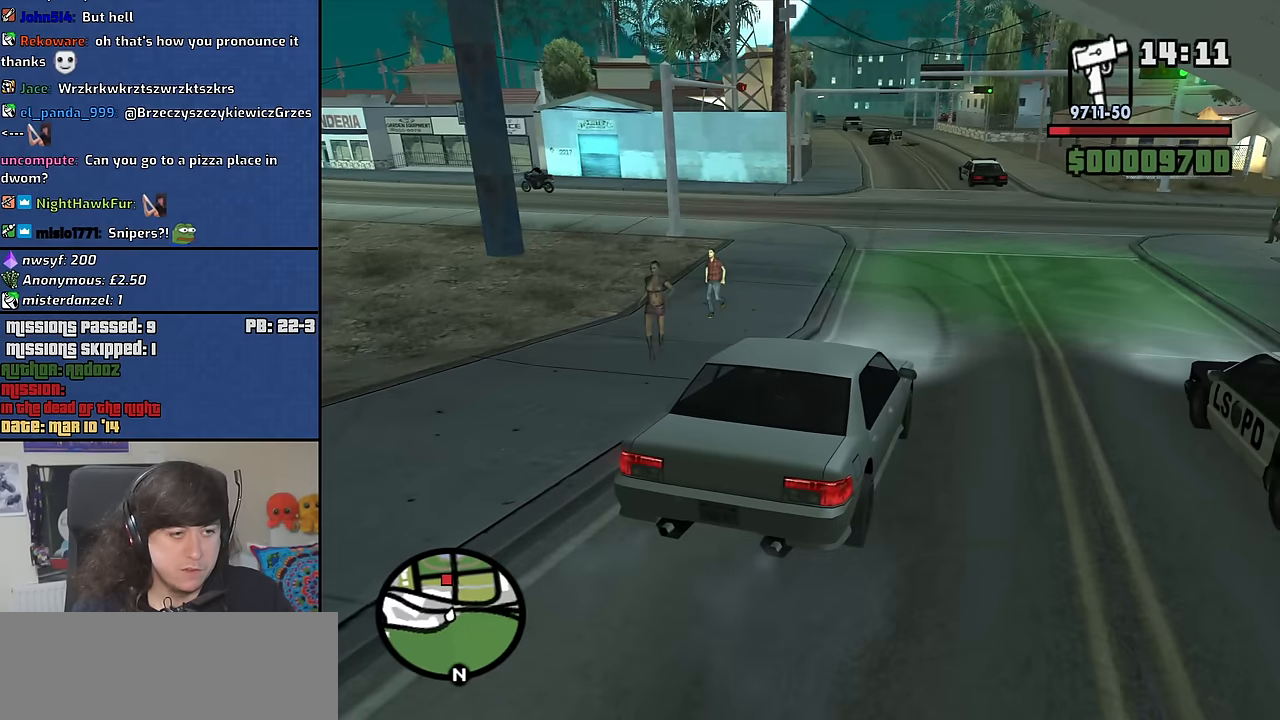
{"keys": ["a", "w"], "mouse": [], "events": [[283, "w", "down"], [416, "a", "down"]]}
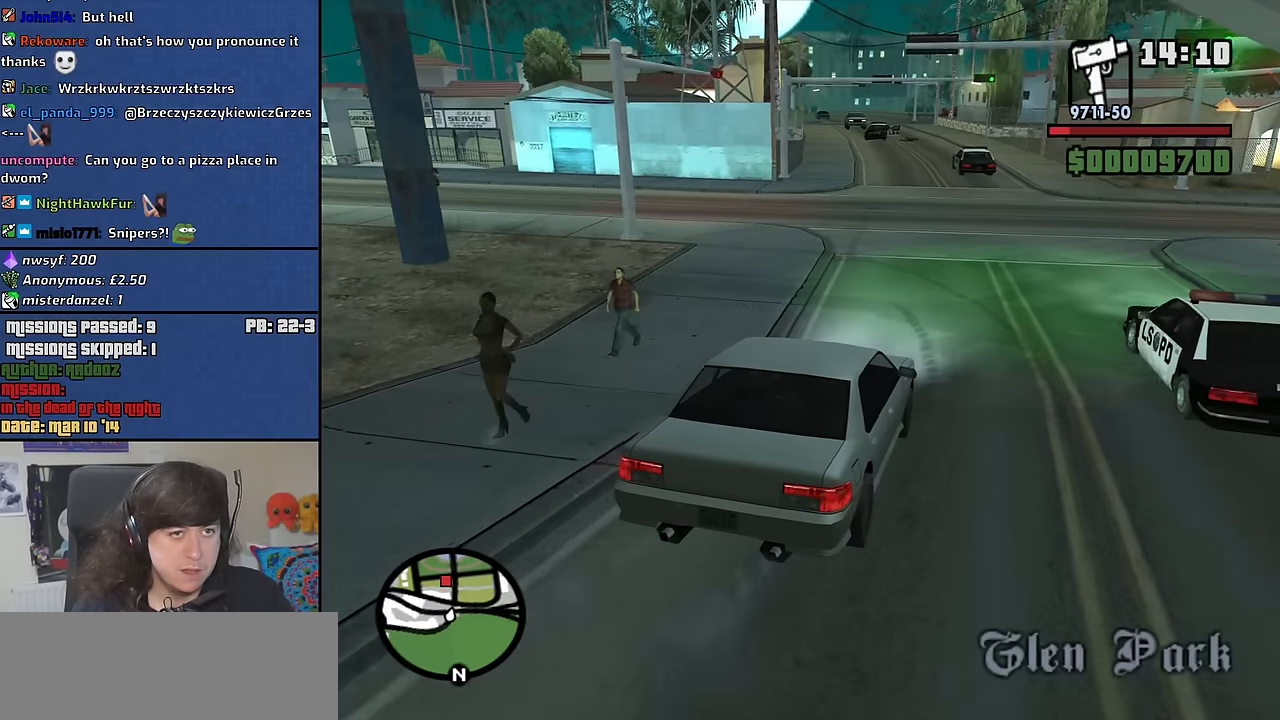
{"keys": [], "mouse": [], "events": [[100, "a", "up"], [100, "w", "up"]]}
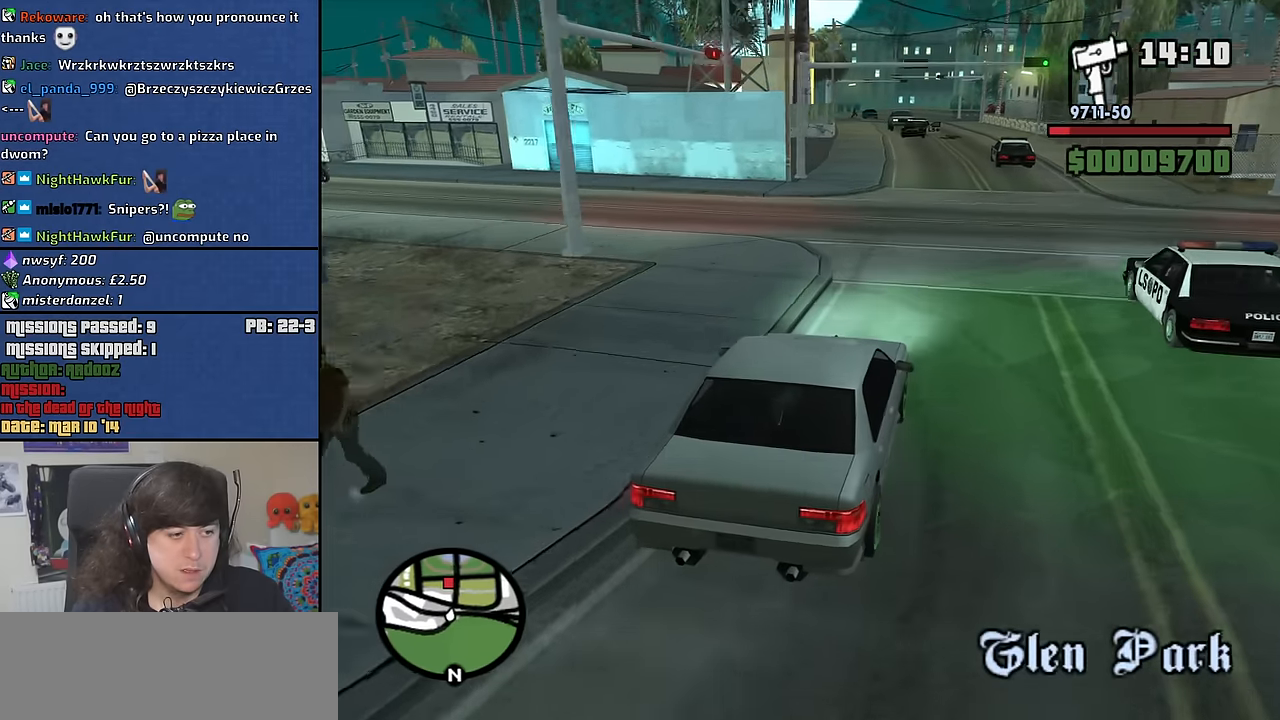
{"keys": [], "mouse": [], "events": []}
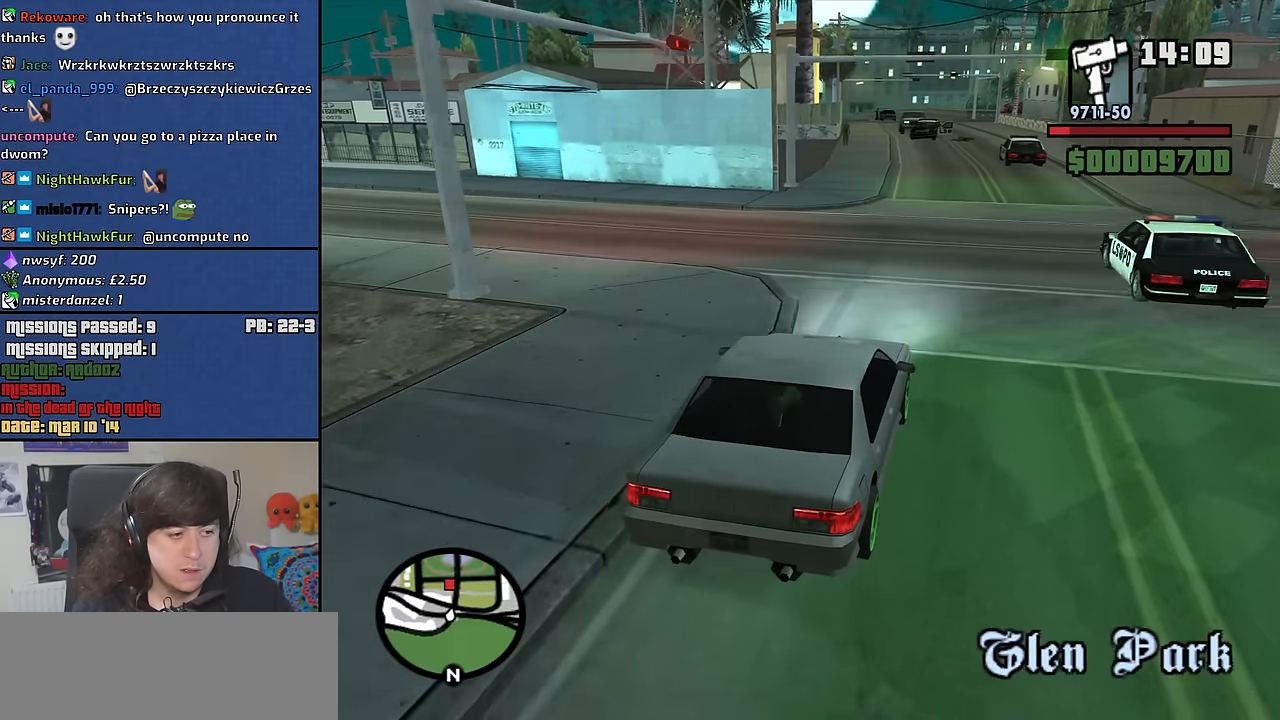
{"keys": ["a"], "mouse": [], "events": [[233, "a", "down"]]}
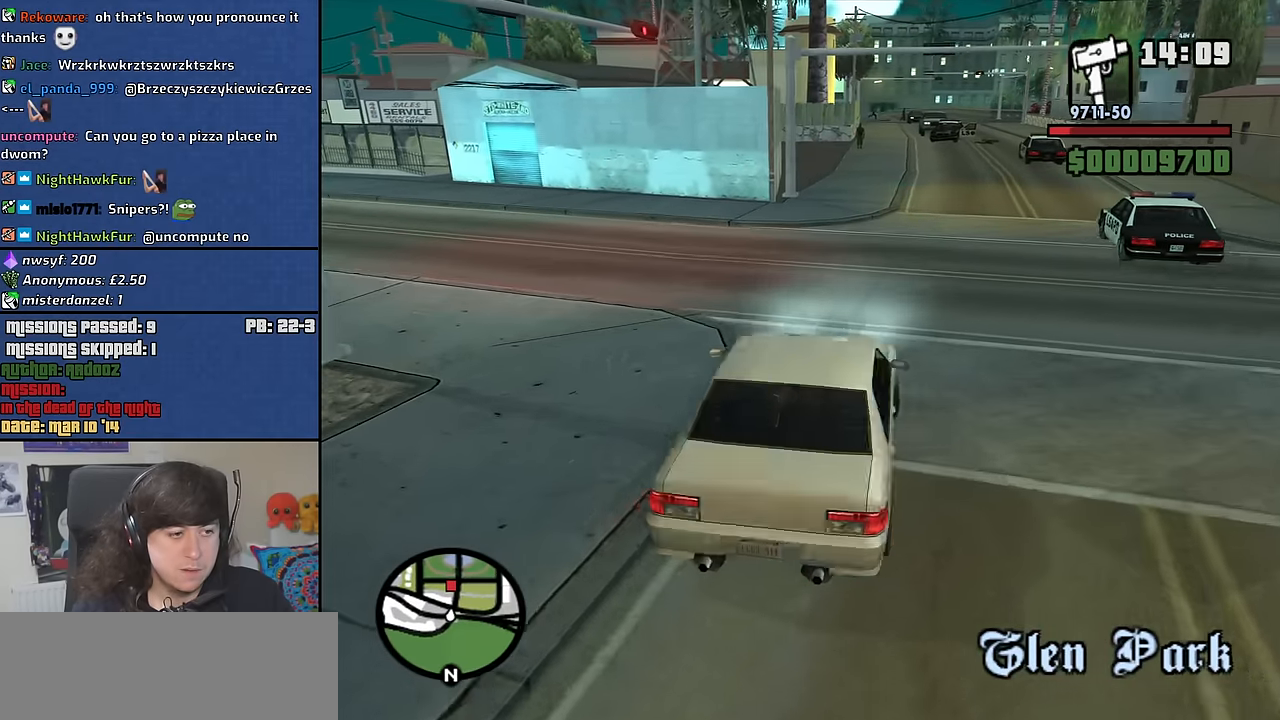
{"keys": ["a"], "mouse": [], "events": []}
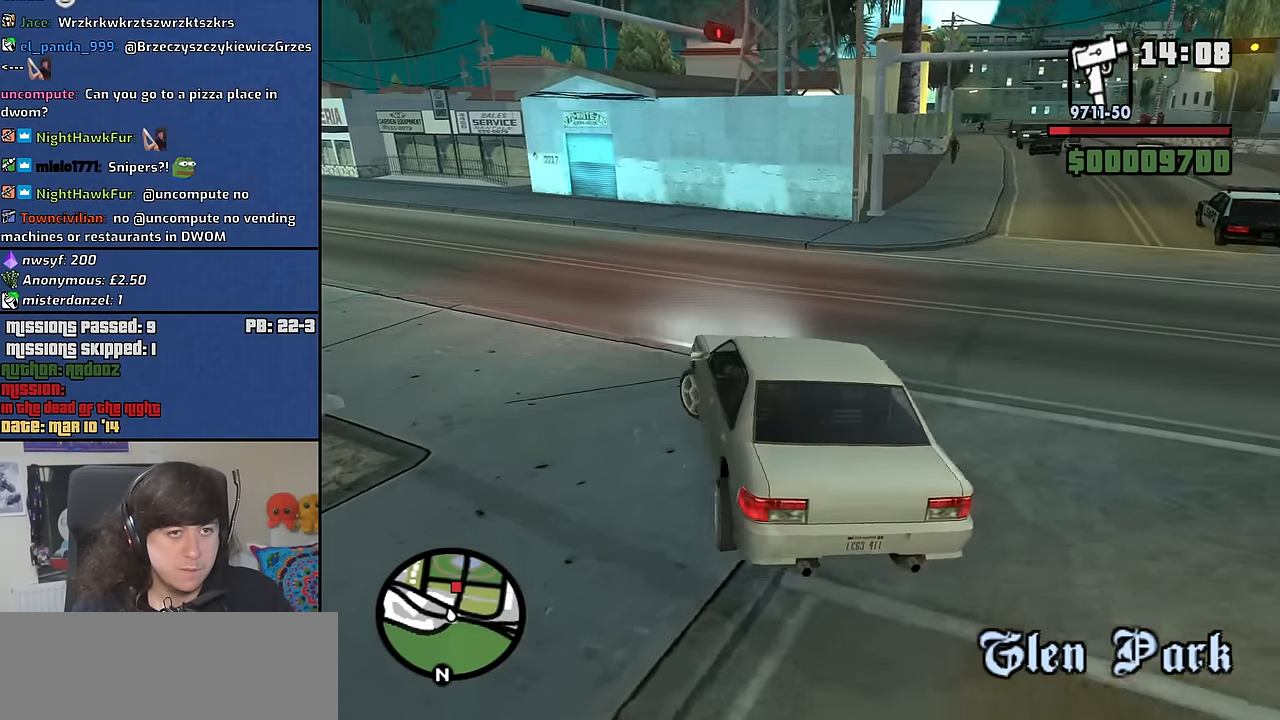
{"keys": [], "mouse": [], "events": [[300, "w", "down"], [500, "a", "up"], [500, "w", "up"]]}
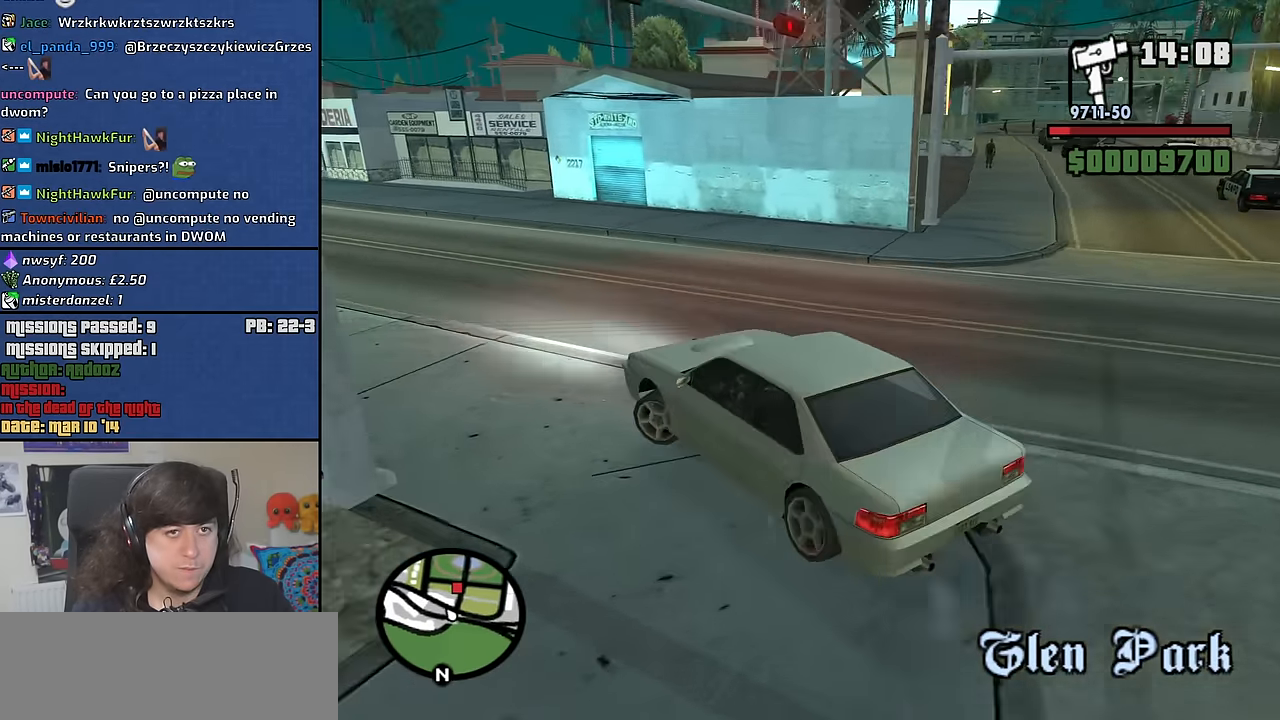
{"keys": ["d"], "mouse": [], "events": [[516, "d", "down"]]}
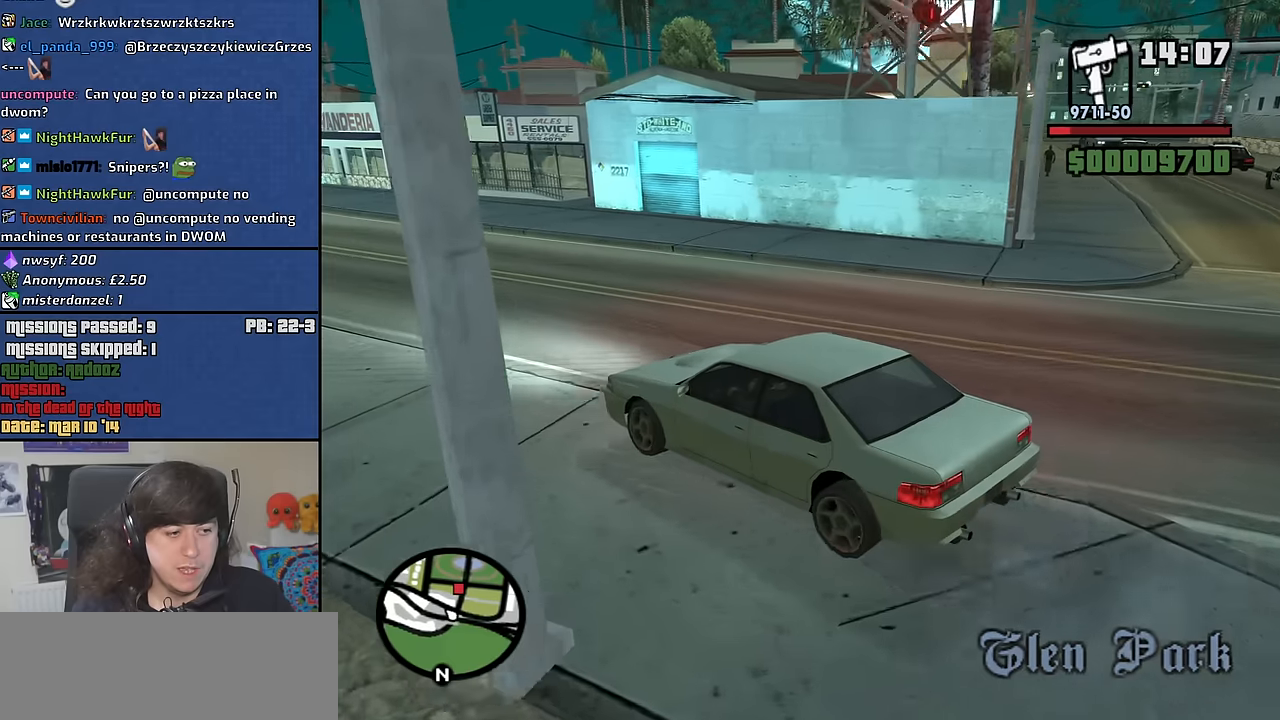
{"keys": ["d"], "mouse": [], "events": []}
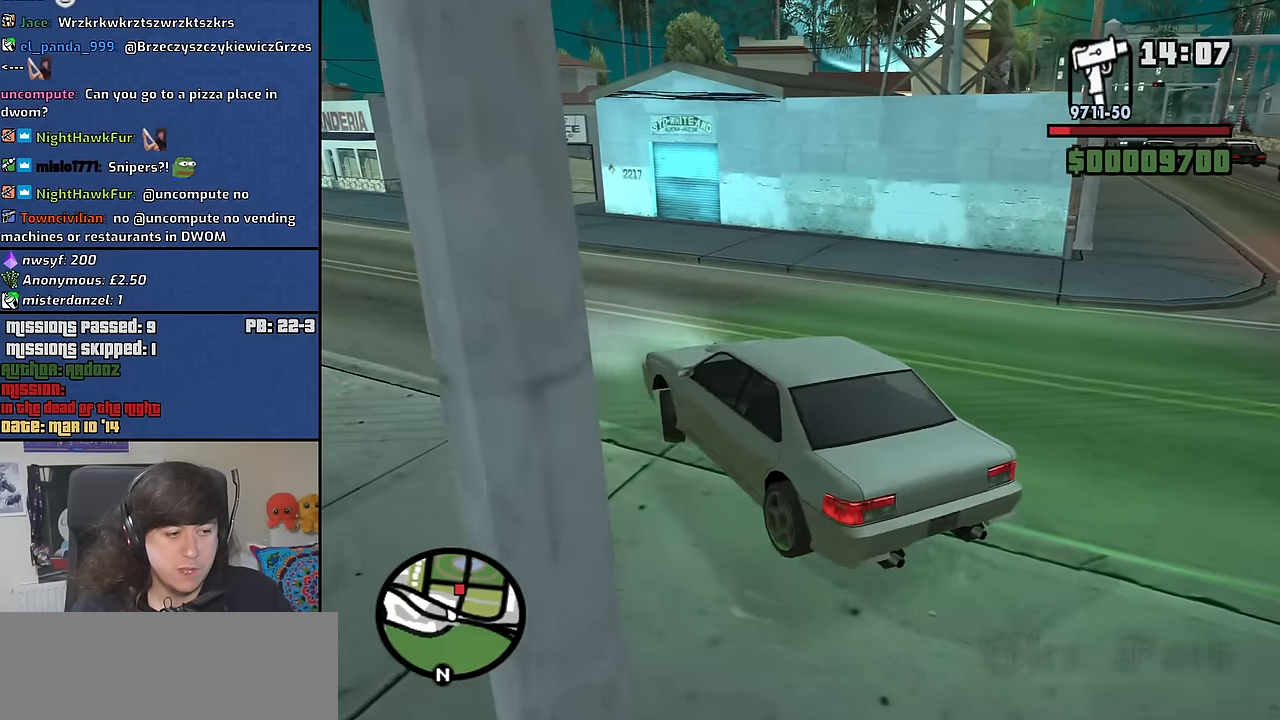
{"keys": ["a", "s"], "mouse": [], "events": [[383, "s", "down"], [483, "a", "down"], [483, "d", "up"]]}
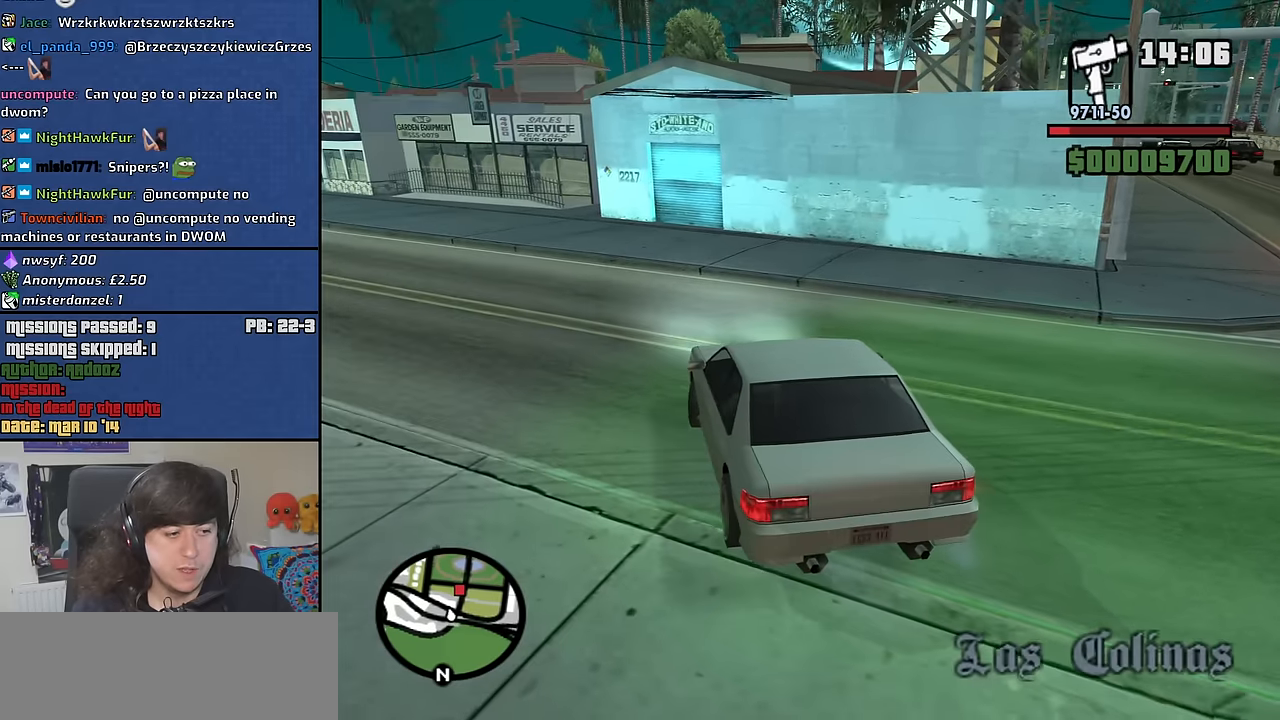
{"keys": ["a", "s"], "mouse": [], "events": []}
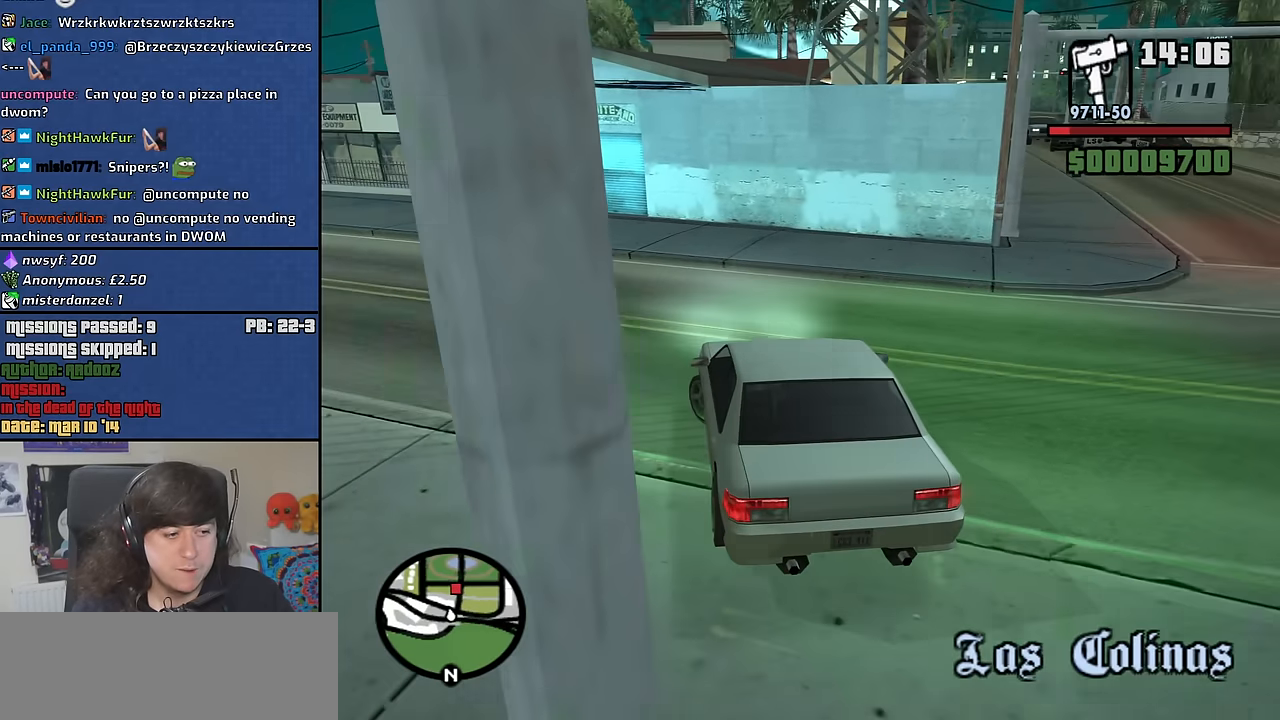
{"keys": ["d", "w"], "mouse": [], "events": [[133, "s", "up"], [283, "w", "down"], [316, "a", "up"], [366, "d", "down"]]}
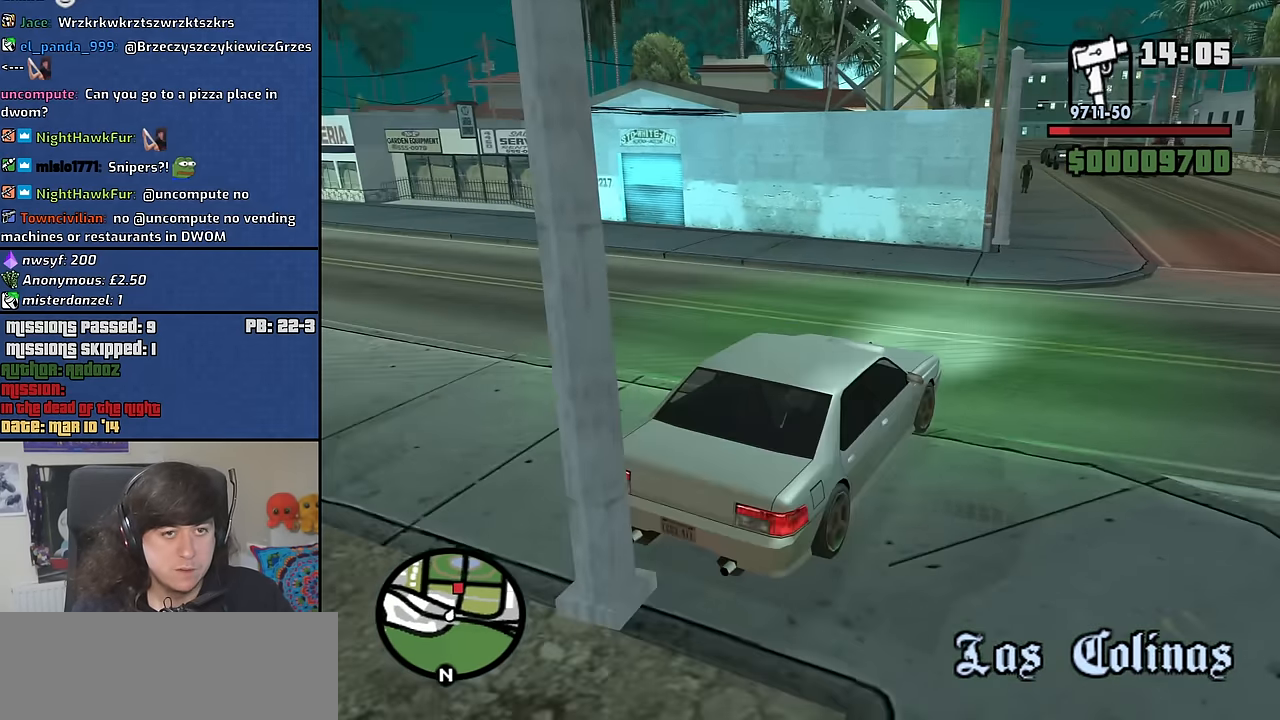
{"keys": [], "mouse": [], "events": [[100, "d", "up"], [200, "a", "down"], [250, "w", "up"], [283, "a", "up"]]}
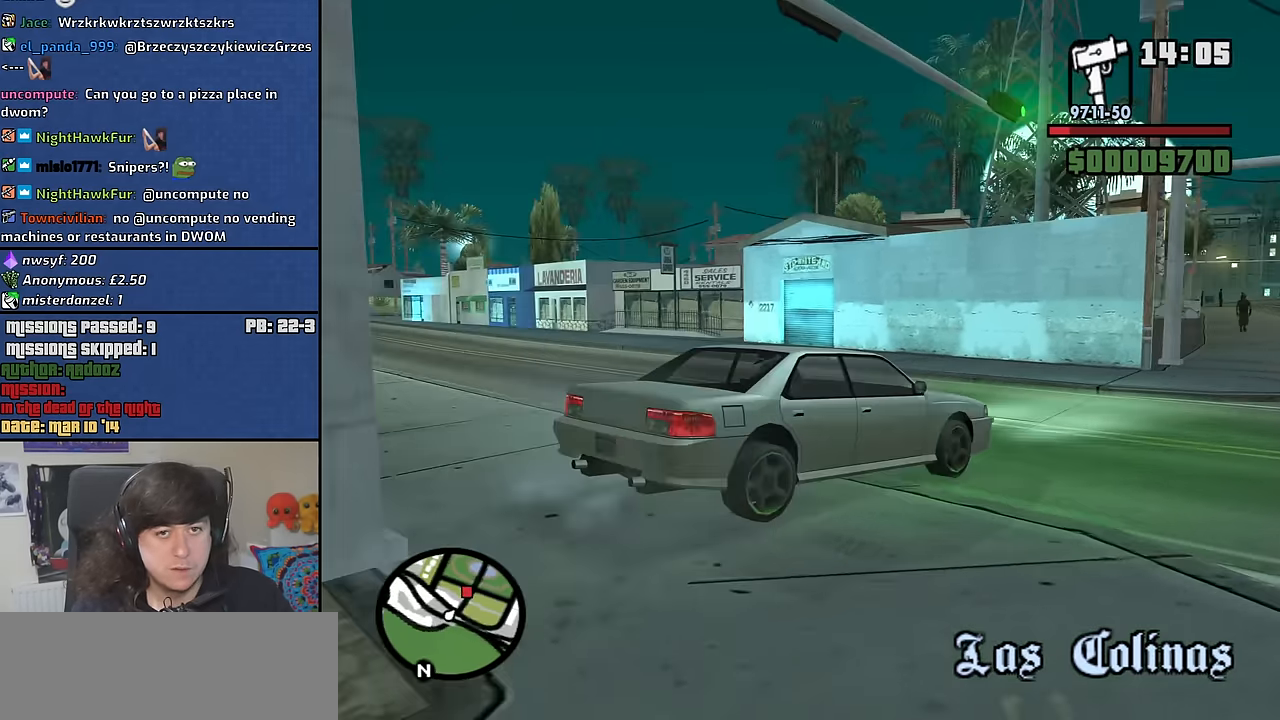
{"keys": ["a"], "mouse": [], "events": [[166, "a", "down"]]}
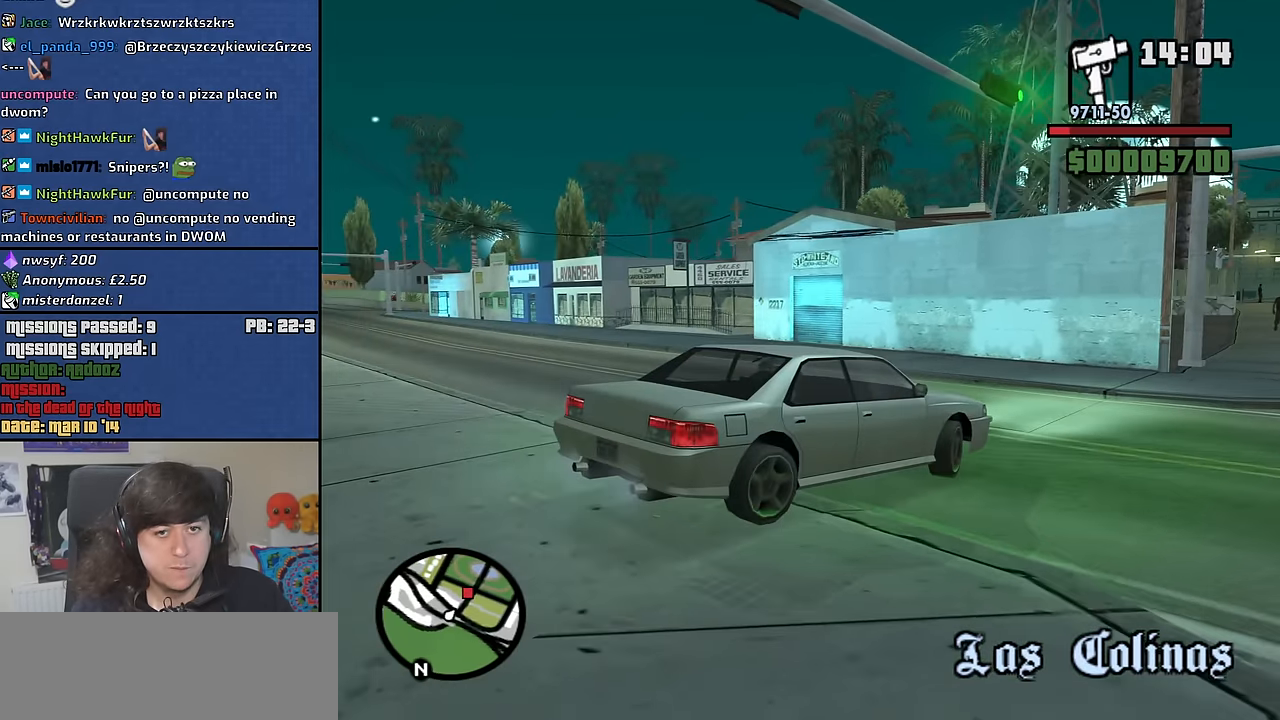
{"keys": [], "mouse": [], "events": [[33, "a", "up"]]}
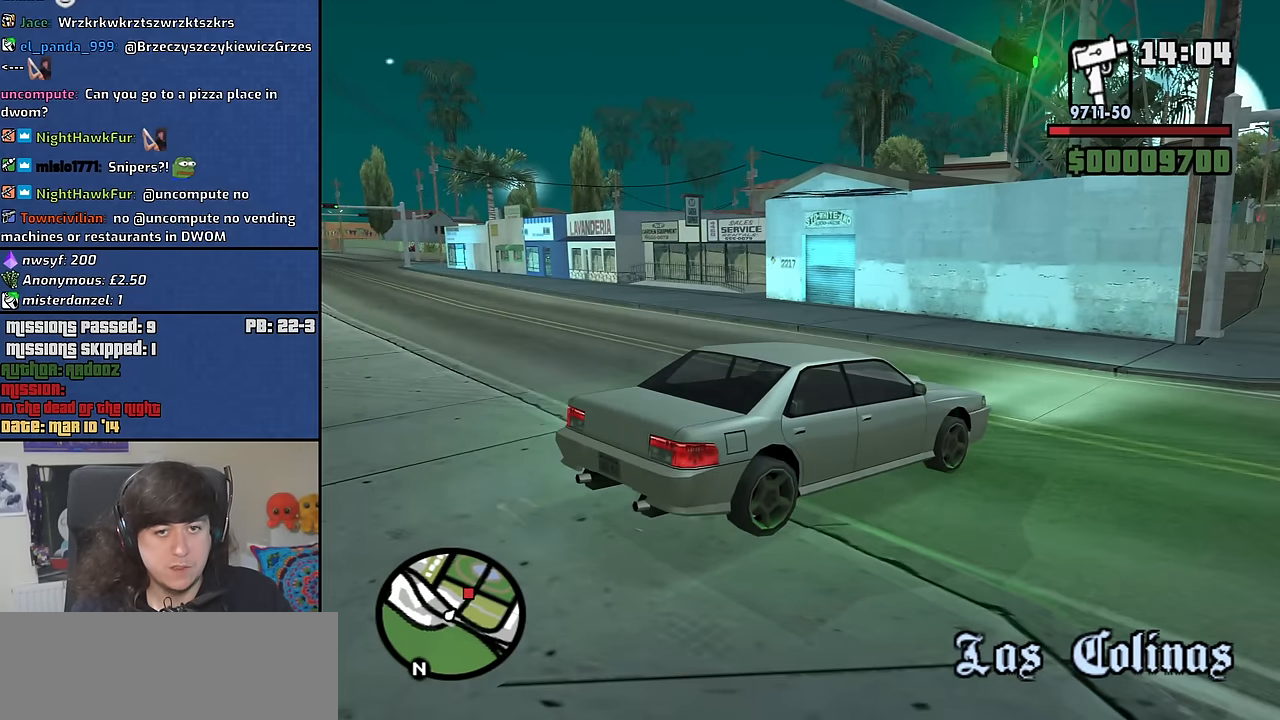
{"keys": [], "mouse": [], "events": []}
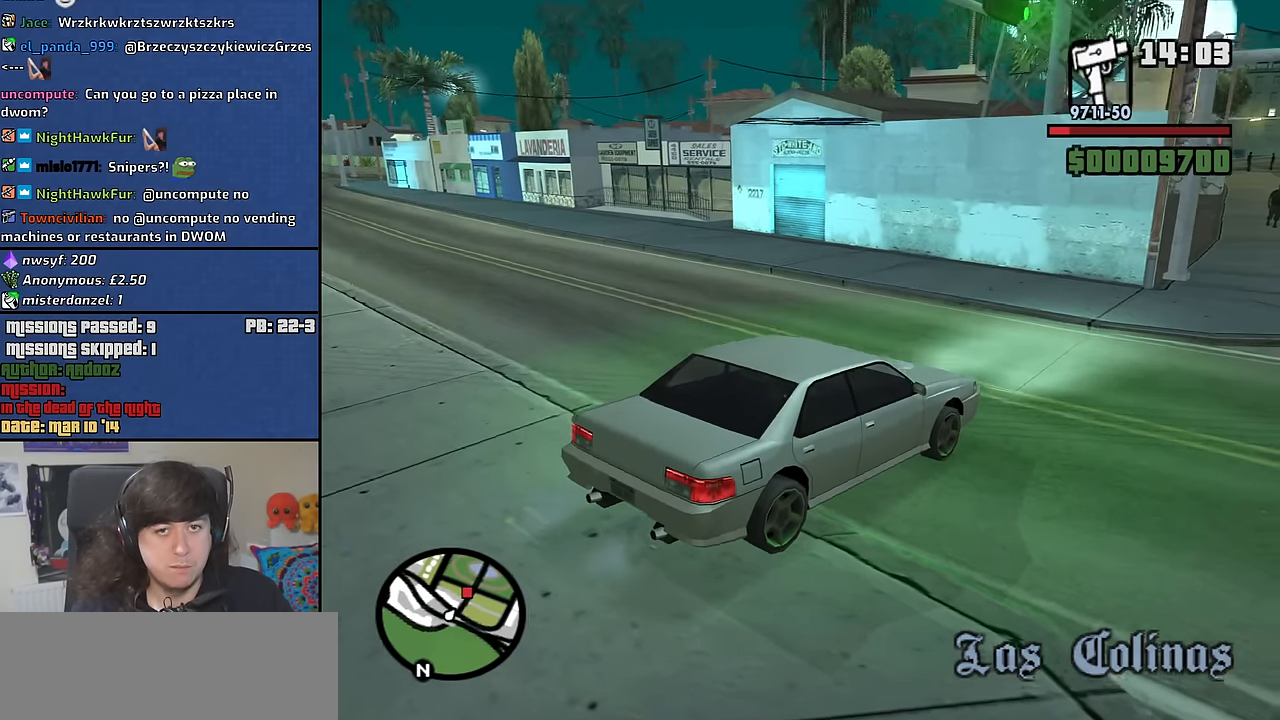
{"keys": [], "mouse": [], "events": []}
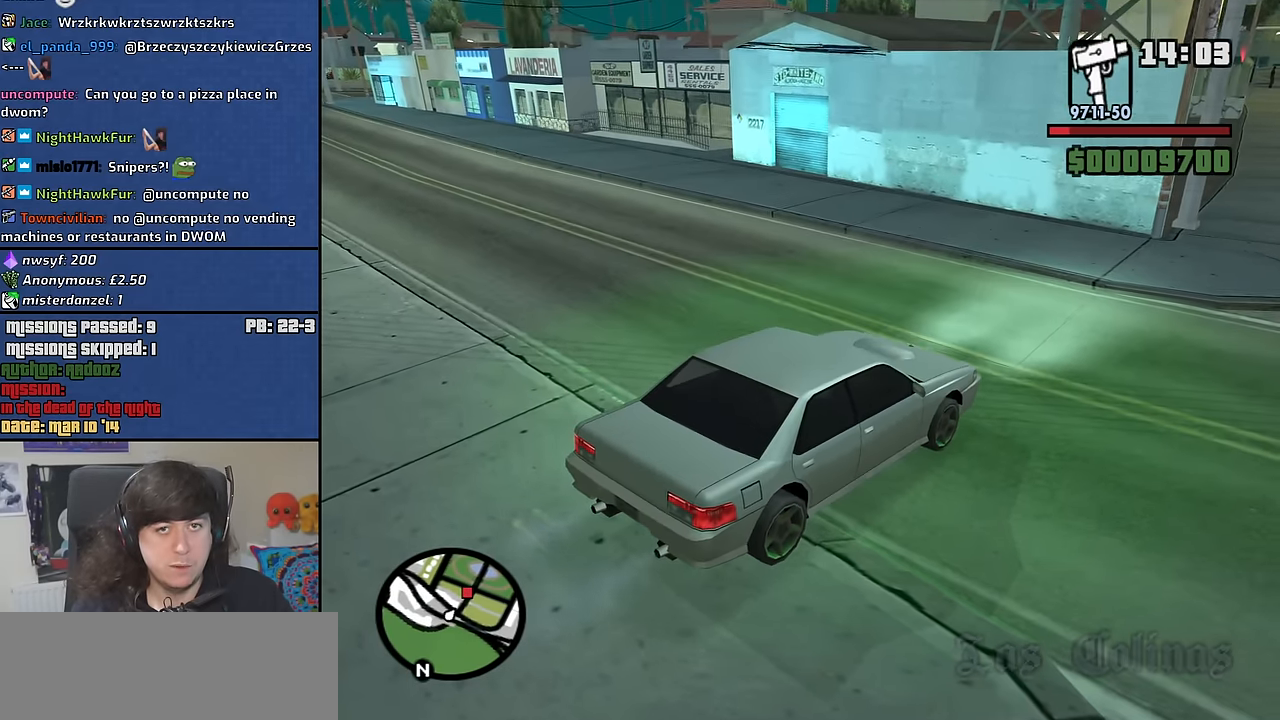
{"keys": [], "mouse": [], "events": []}
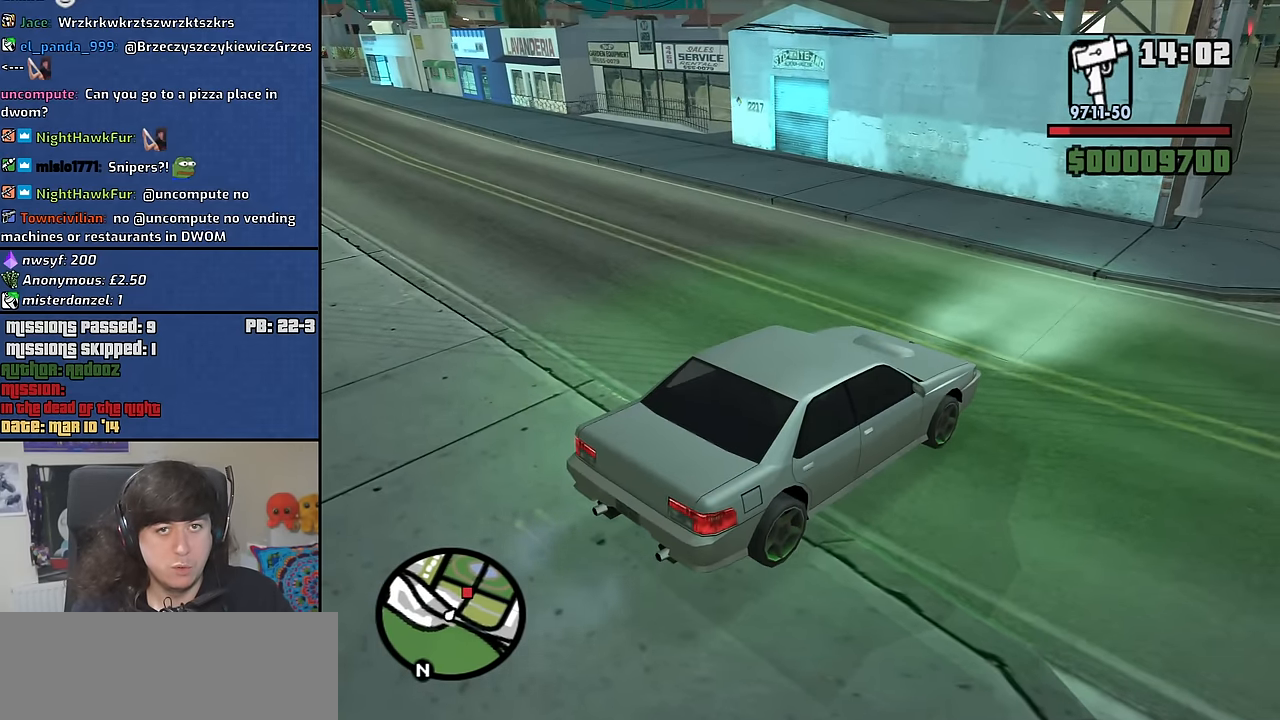
{"keys": ["w"], "mouse": [], "events": [[250, "w", "down"]]}
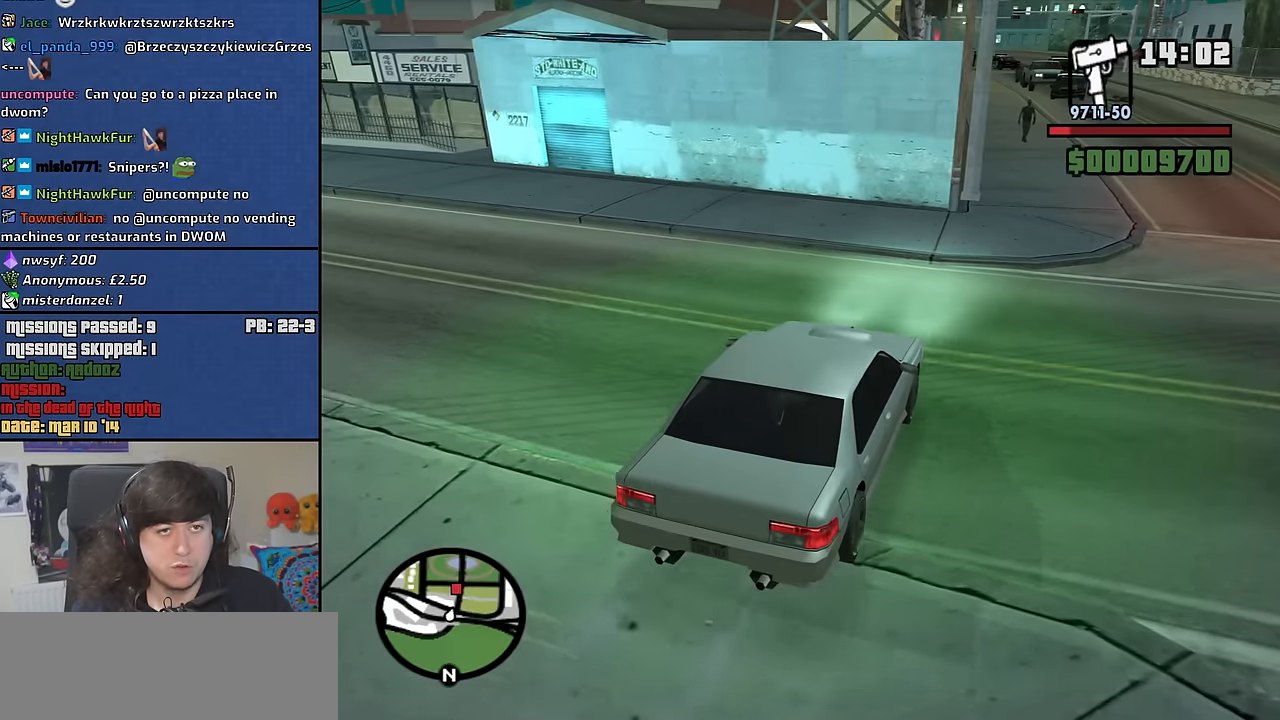
{"keys": ["w"], "mouse": [], "events": [[116, "w", "up"], [450, "w", "down"]]}
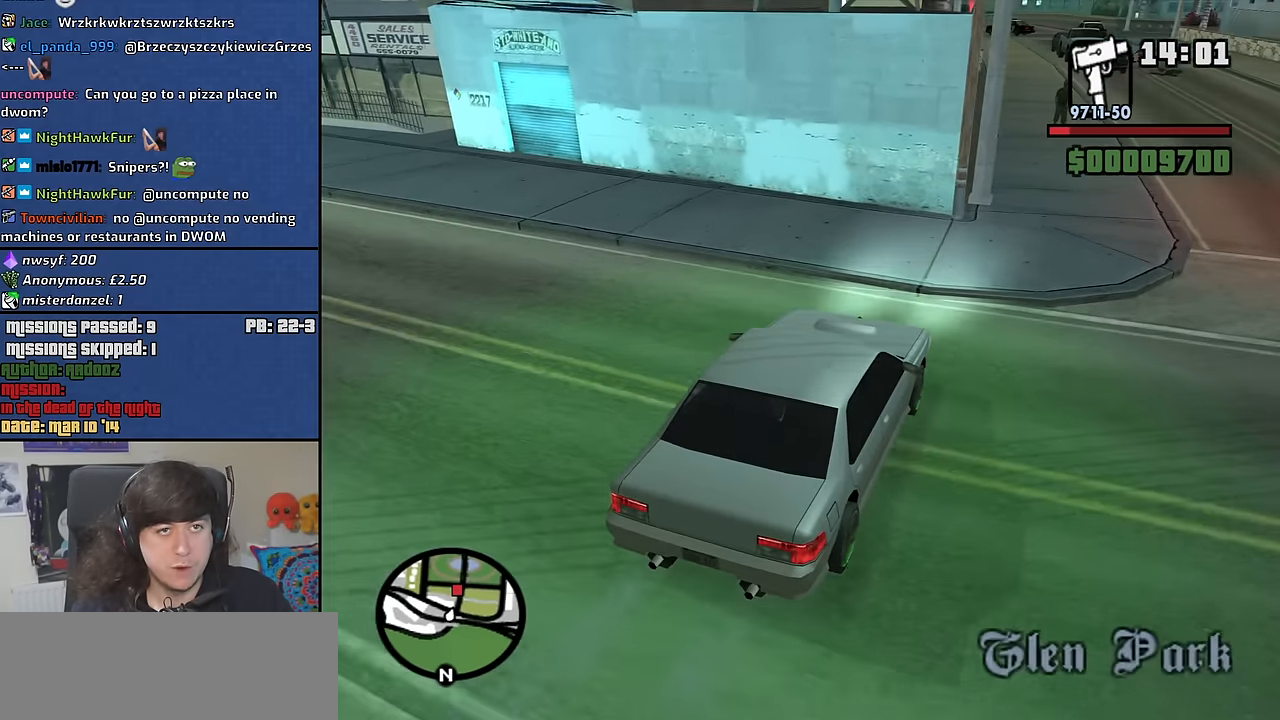
{"keys": ["d", "w"], "mouse": [], "events": [[83, "w", "up"], [234, "d", "down"], [317, "w", "down"]]}